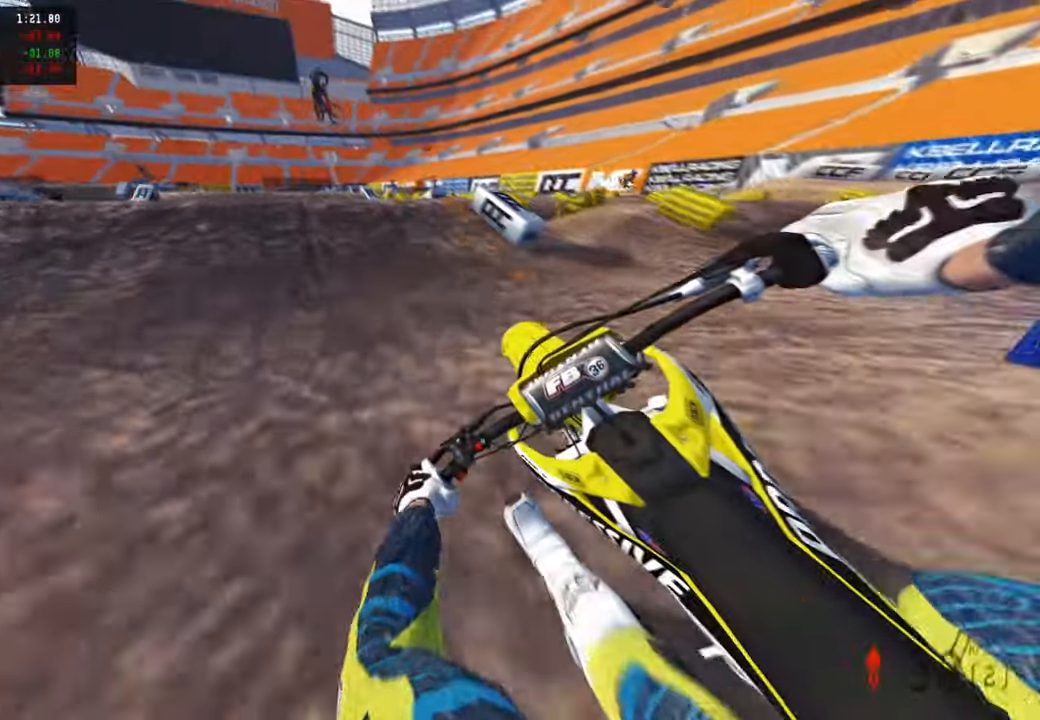
Gameplay with a controller (PlayStation layout); each line is a JSON object with the inputs held at the frame after it. "events" lists button and stick changes between this image and that frame as [ms after this image, input, new state], when the widget could be followed in between.
{"buttons": ["R2"], "left_stick": "up-left", "right_stick": "up", "events": [[150, "right_stick", "center"], [267, "right_stick", "up"]]}
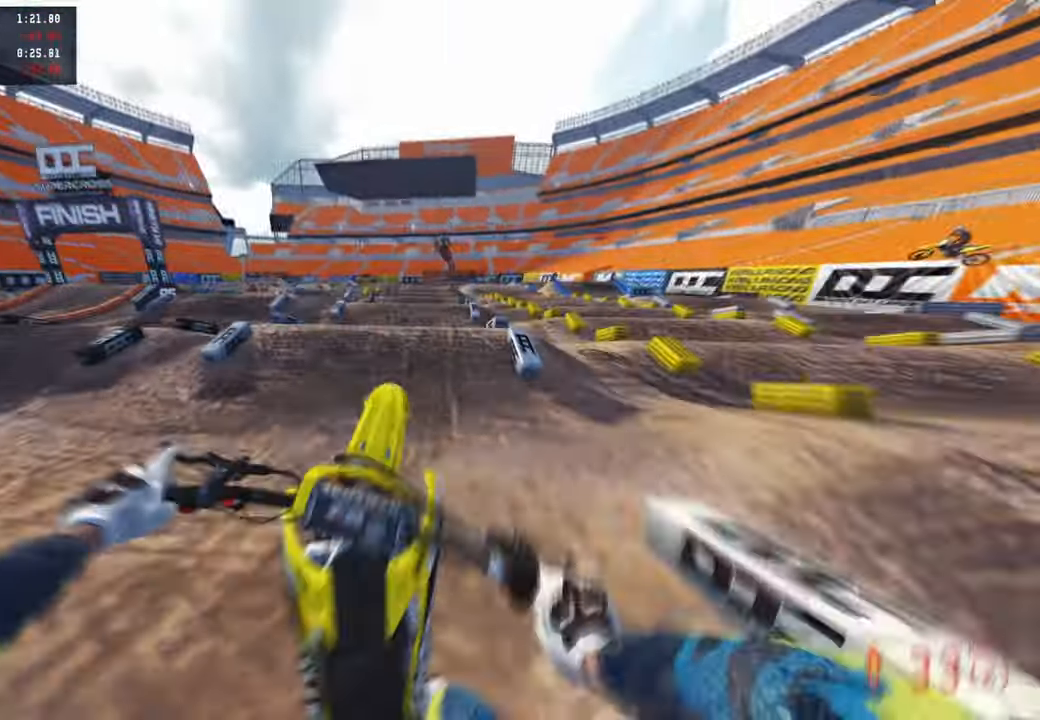
{"buttons": ["R2"], "left_stick": "up-left", "right_stick": "up-right", "events": [[300, "right_stick", "up-right"], [400, "R1", "down"], [500, "R1", "up"]]}
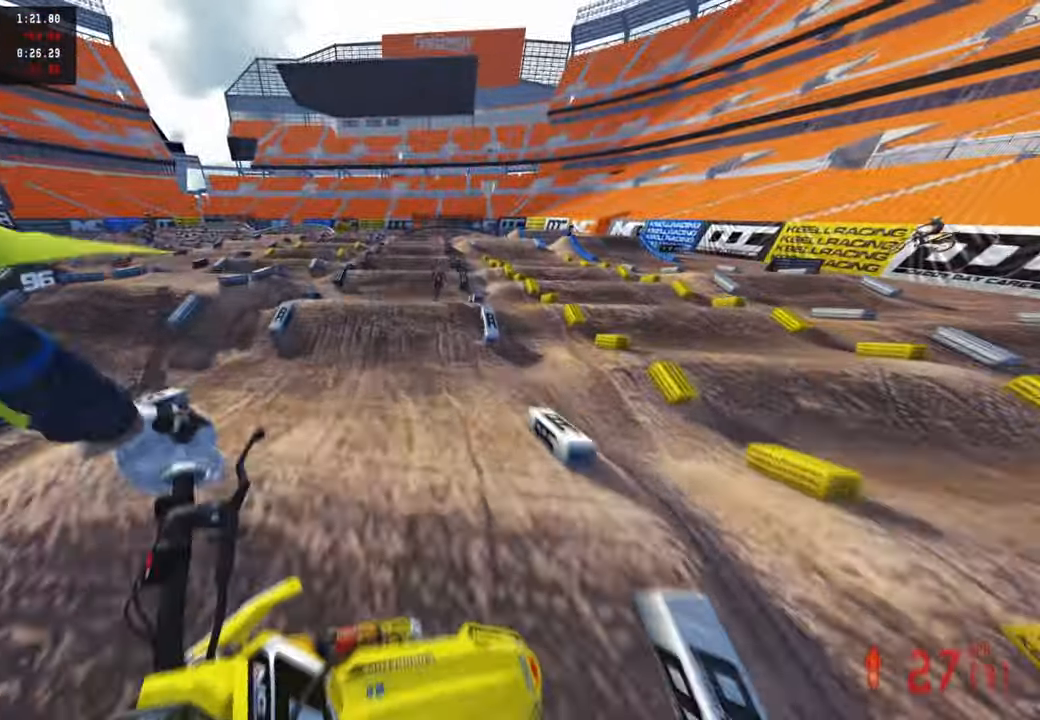
{"buttons": ["R2"], "left_stick": "up-right", "right_stick": "up", "events": [[167, "left_stick", "center"], [284, "left_stick", "right"], [317, "right_stick", "up"], [334, "left_stick", "up-right"]]}
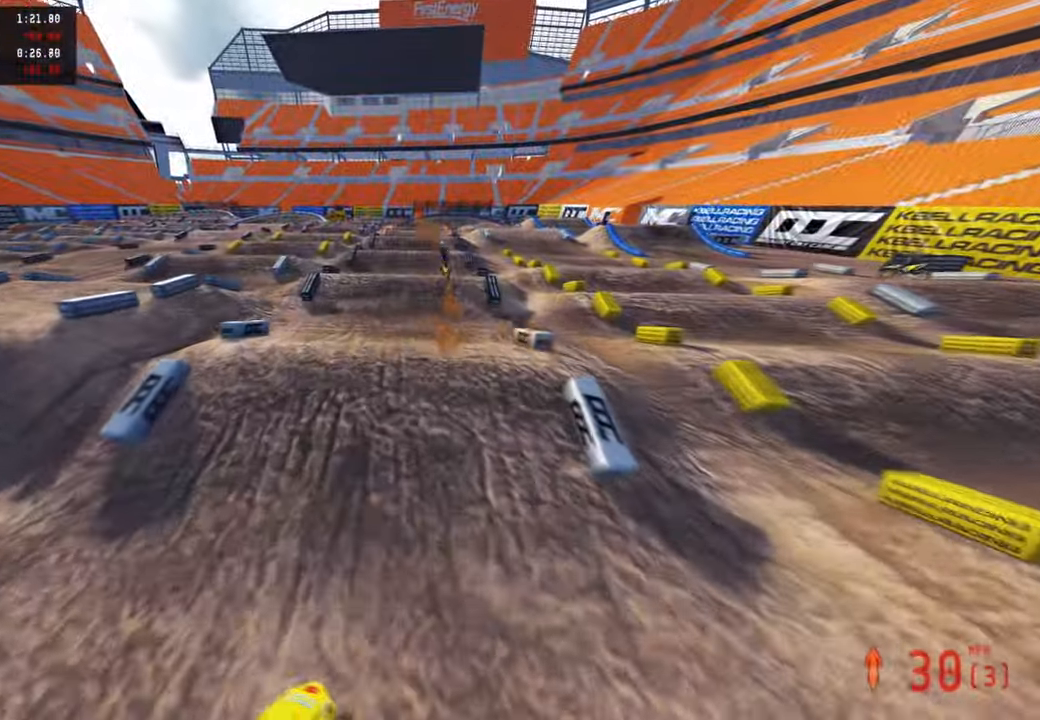
{"buttons": ["R2"], "left_stick": "center", "right_stick": "down-left", "events": [[284, "right_stick", "center"], [367, "R2", "up"], [400, "left_stick", "center"], [434, "right_stick", "down-left"], [484, "R2", "down"]]}
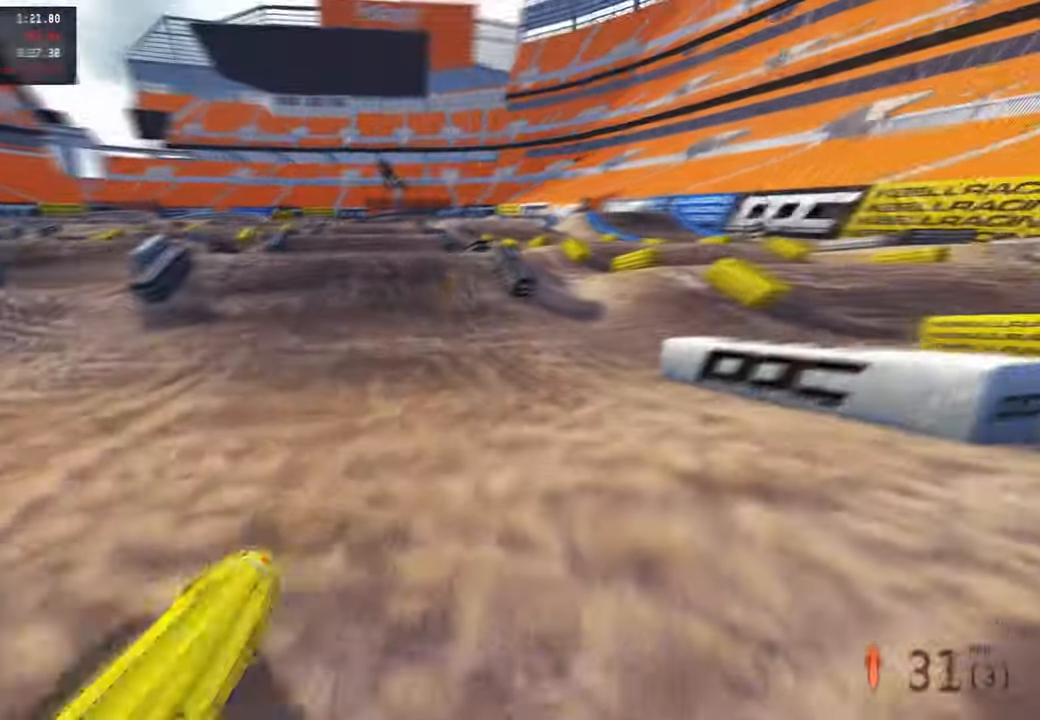
{"buttons": ["L1"], "left_stick": "up-left", "right_stick": "center", "events": [[34, "R1", "down"], [100, "R1", "up"], [167, "R2", "up"], [284, "left_stick", "up-left"], [284, "right_stick", "center"], [384, "L1", "down"]]}
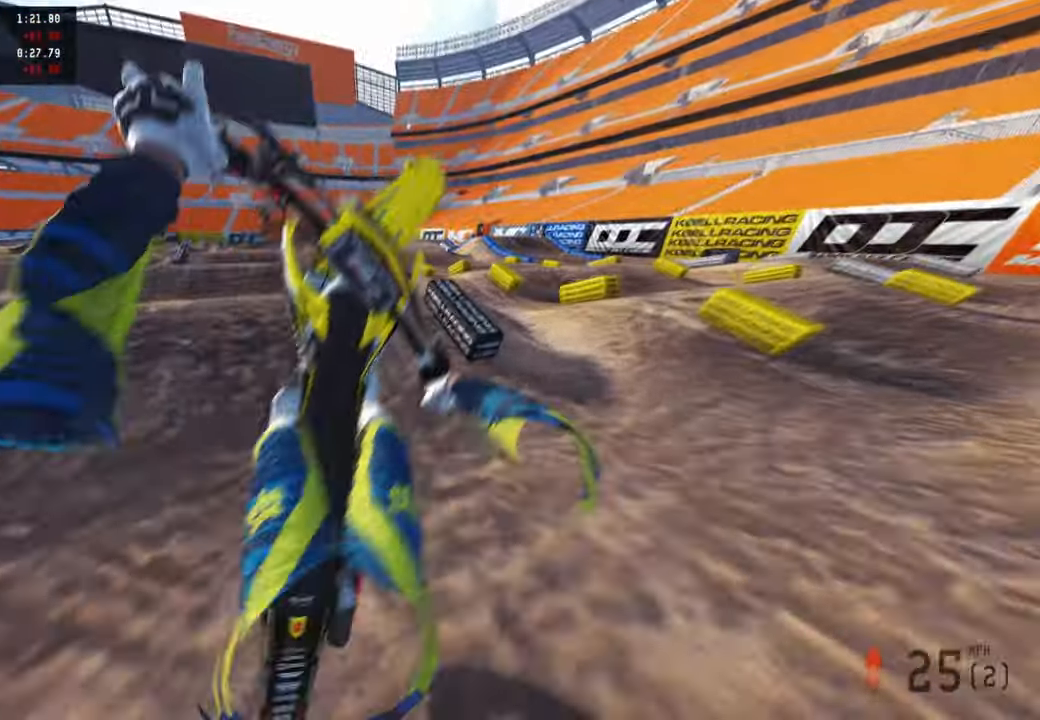
{"buttons": [], "left_stick": "up", "right_stick": "center", "events": [[84, "L2", "down"], [134, "L1", "up"], [267, "L1", "down"], [284, "left_stick", "up"], [367, "L1", "up"], [434, "L2", "up"]]}
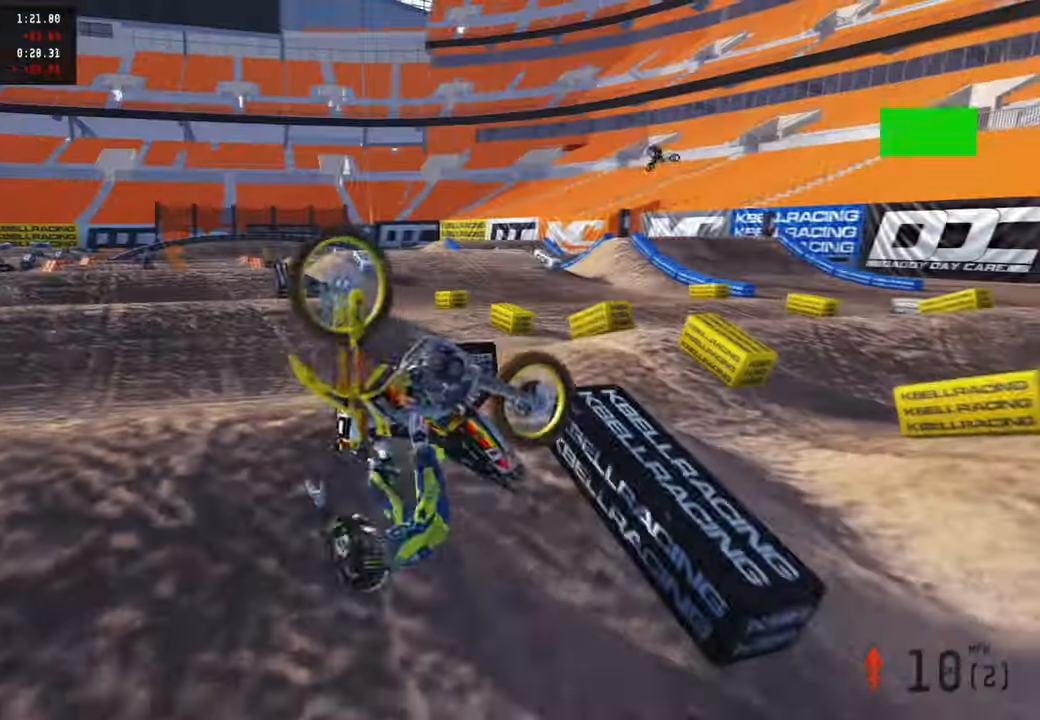
{"buttons": [], "left_stick": "center", "right_stick": "center", "events": [[17, "left_stick", "center"]]}
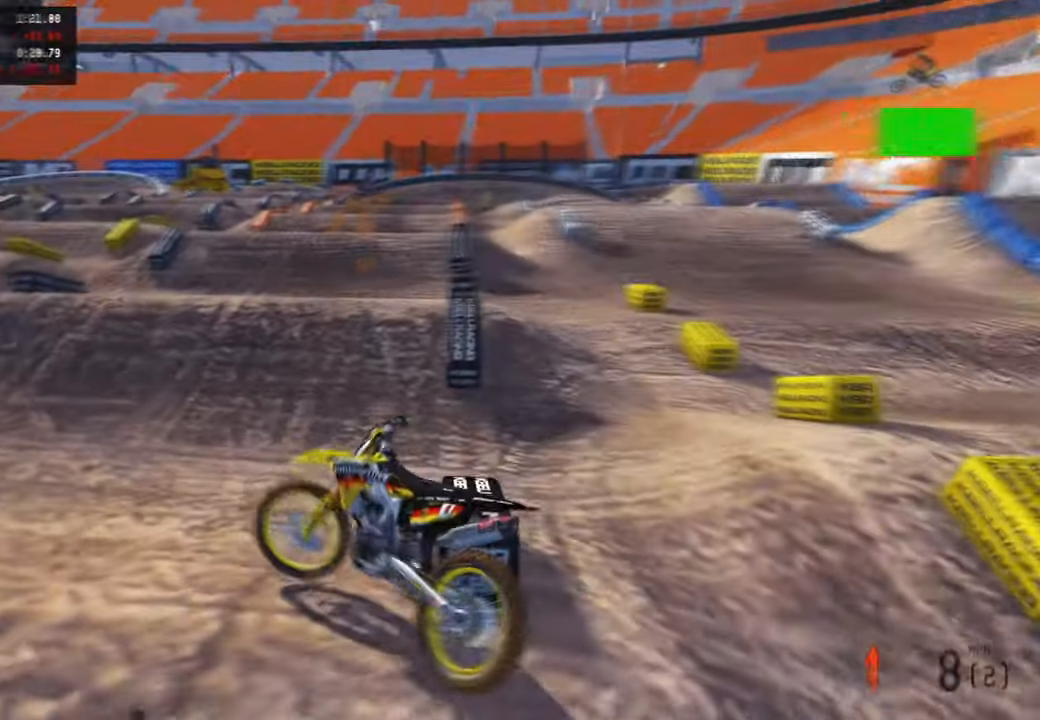
{"buttons": ["R2"], "left_stick": "center", "right_stick": "center", "events": [[350, "SELECT", "down"], [434, "SELECT", "up"], [484, "R2", "down"]]}